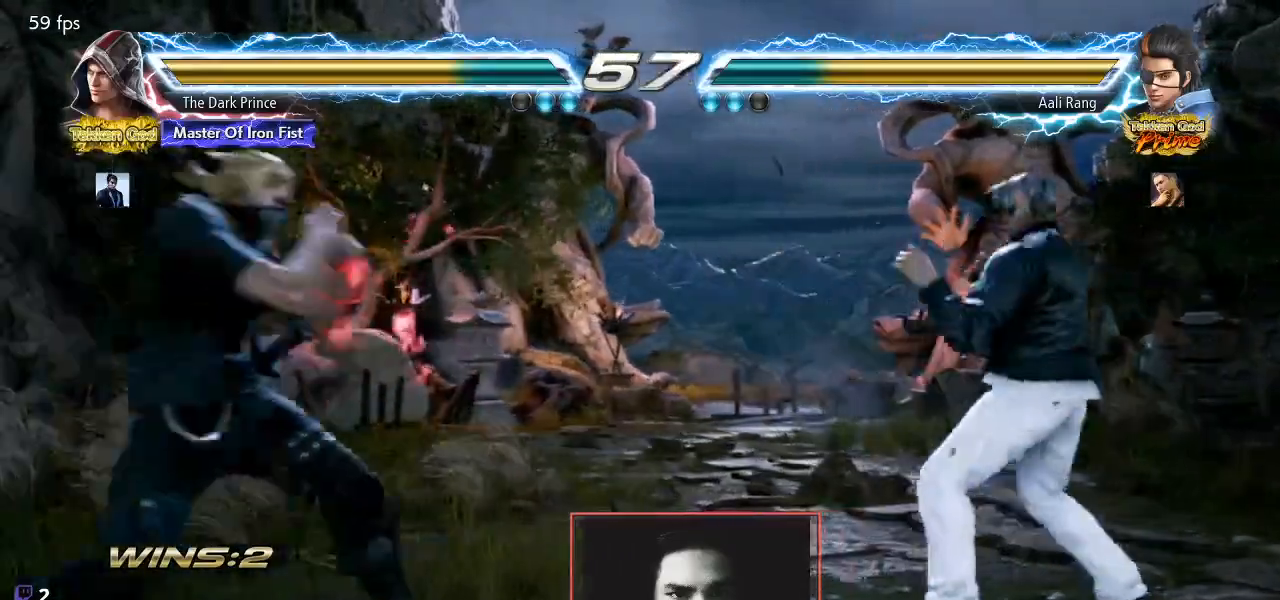
Gameplay with a controller (arcade stick); each line is a JSON object with the inputs held at the frame after it (dt_ms = milliseconds from this image to that frame). "events" lists button and stick changes between this image and that frame as [ms after this image, input, new state], when the widget could be followed in between. Not read: L3 R3.
{"dt_ms": 500, "buttons": ["TRIANGLE"], "left_stick": "center", "events": [[33, "left_stick", "down"], [83, "R1", "down"], [183, "R1", "up"], [183, "left_stick", "center"], [483, "TRIANGLE", "down"]]}
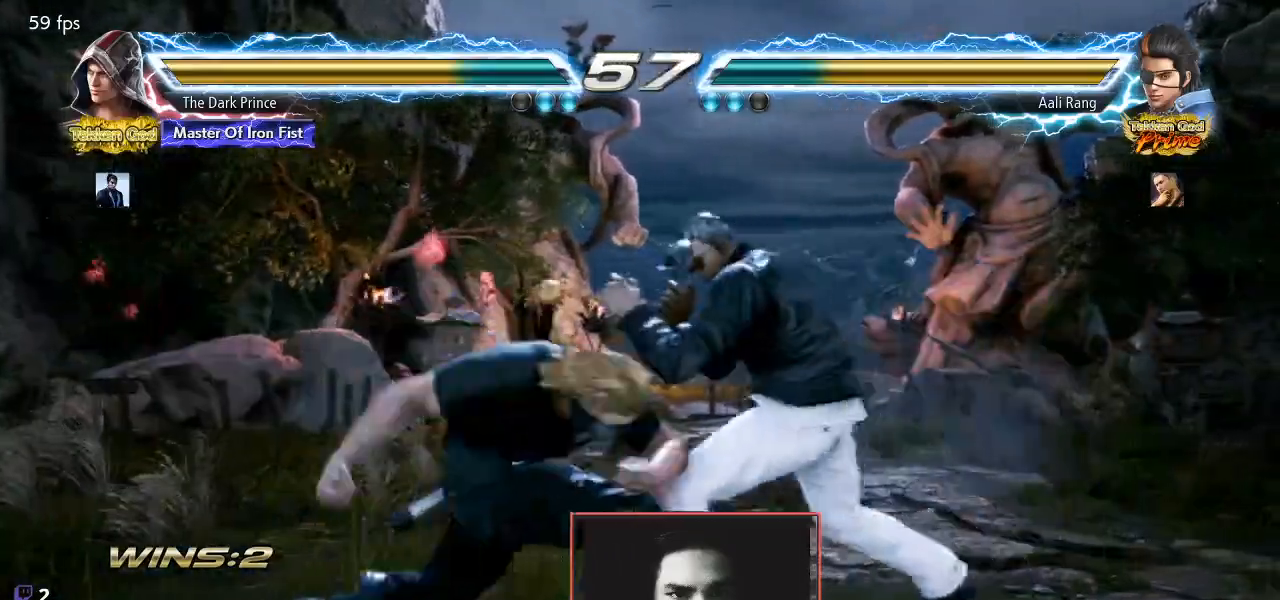
{"dt_ms": 500, "buttons": ["R1"], "left_stick": "center", "events": [[67, "TRIANGLE", "up"], [417, "R1", "down"]]}
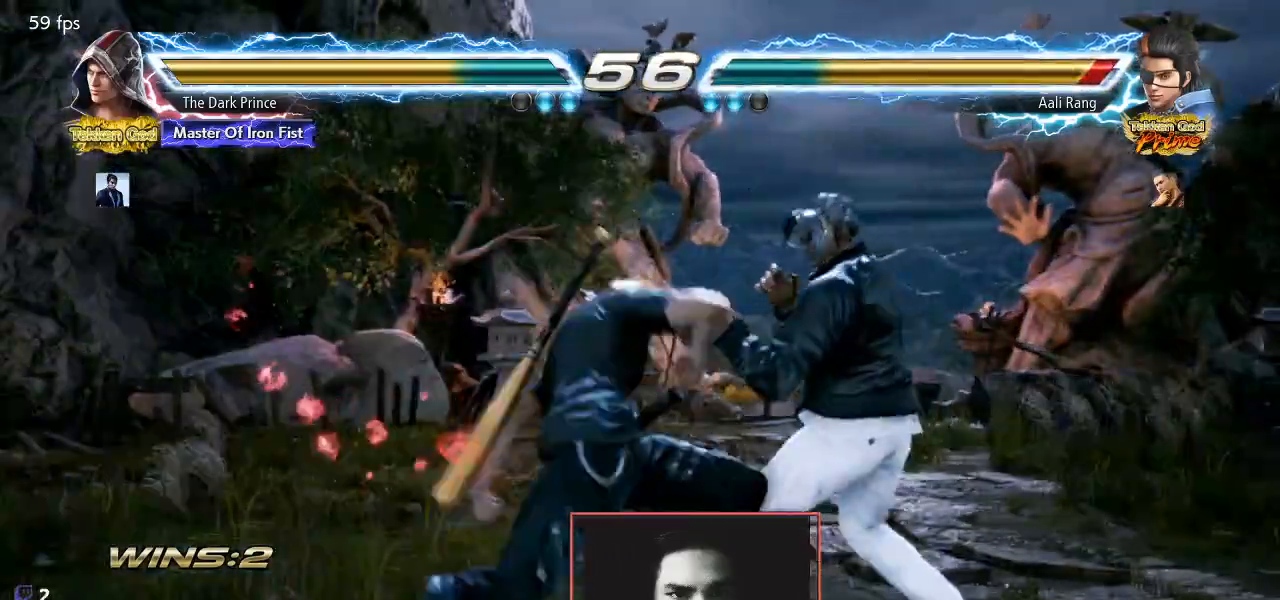
{"dt_ms": 500, "buttons": ["R1"], "left_stick": "left"}
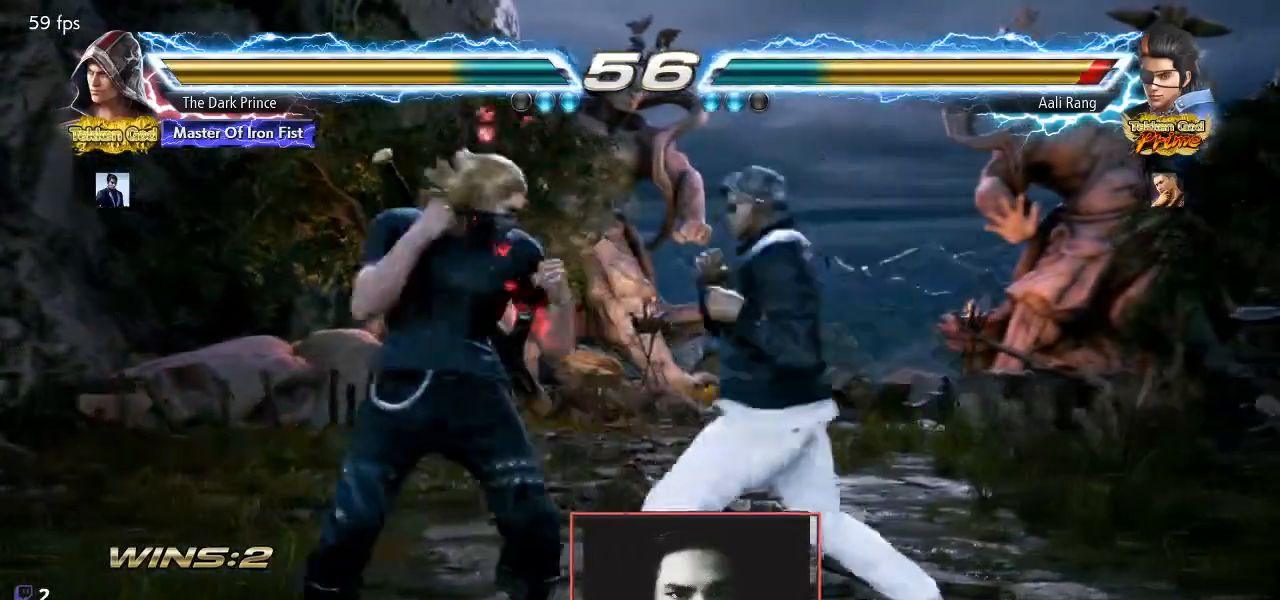
{"dt_ms": 500, "buttons": ["R2"], "left_stick": "center", "events": [[17, "R1", "up"], [433, "left_stick", "center"], [467, "R2", "down"]]}
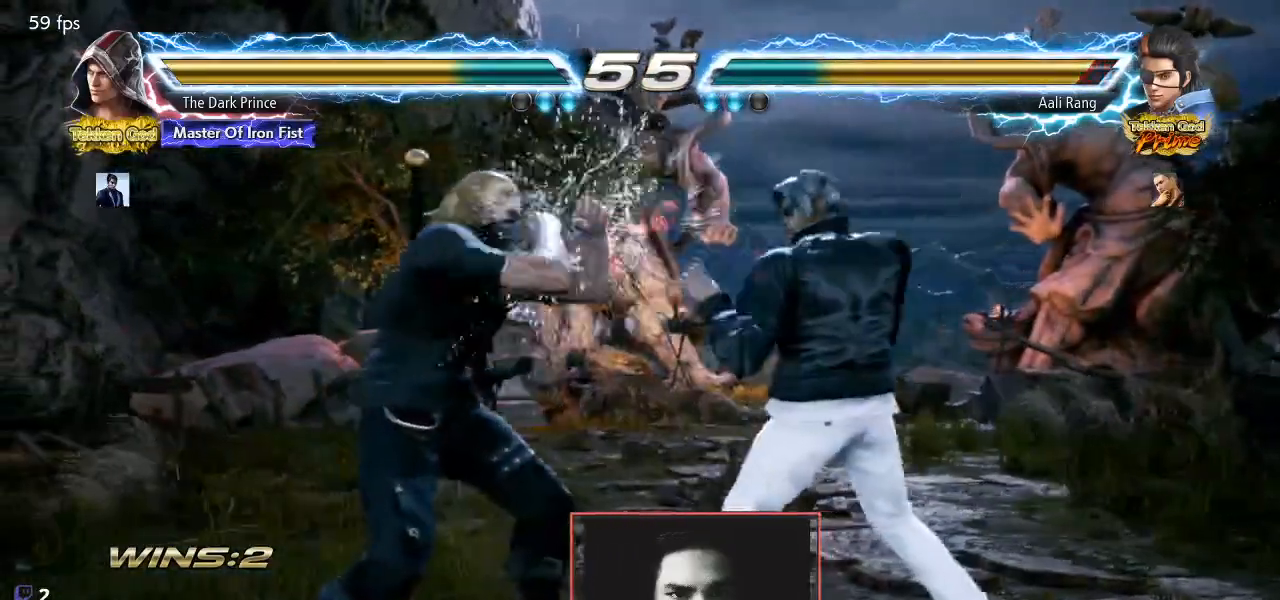
{"dt_ms": 500, "buttons": ["R2"], "left_stick": "down-right", "events": [[233, "left_stick", "down-right"], [333, "R1", "down"], [450, "R1", "up"]]}
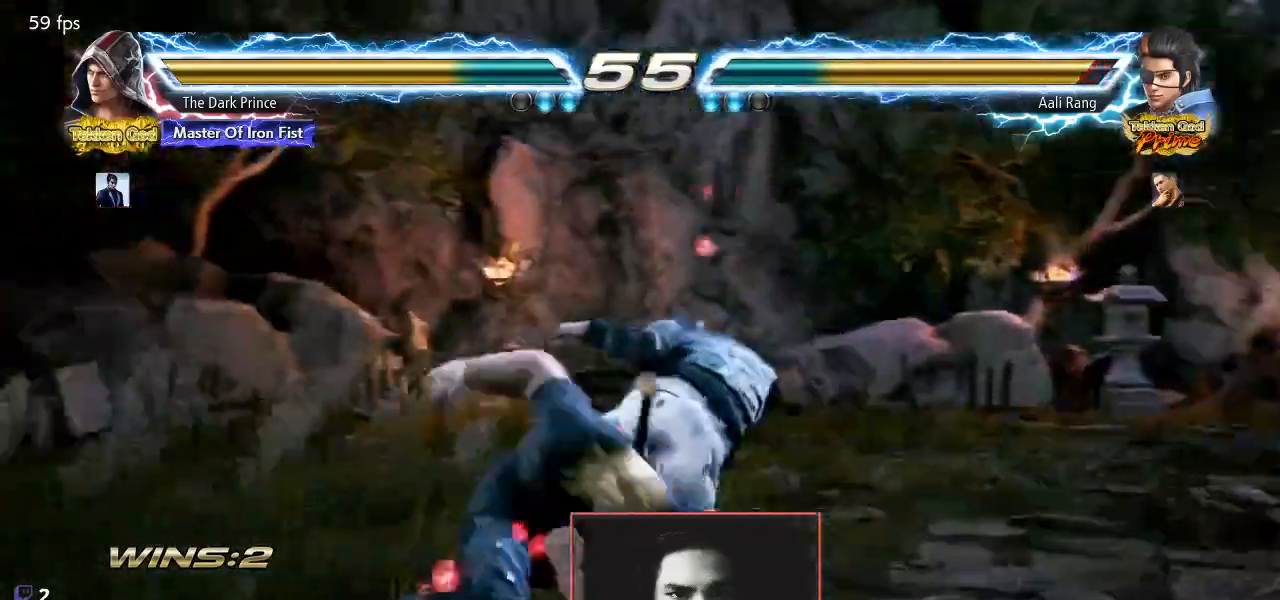
{"dt_ms": 500, "buttons": [], "left_stick": "left", "events": [[133, "left_stick", "center"], [283, "R2", "up"], [500, "left_stick", "left"]]}
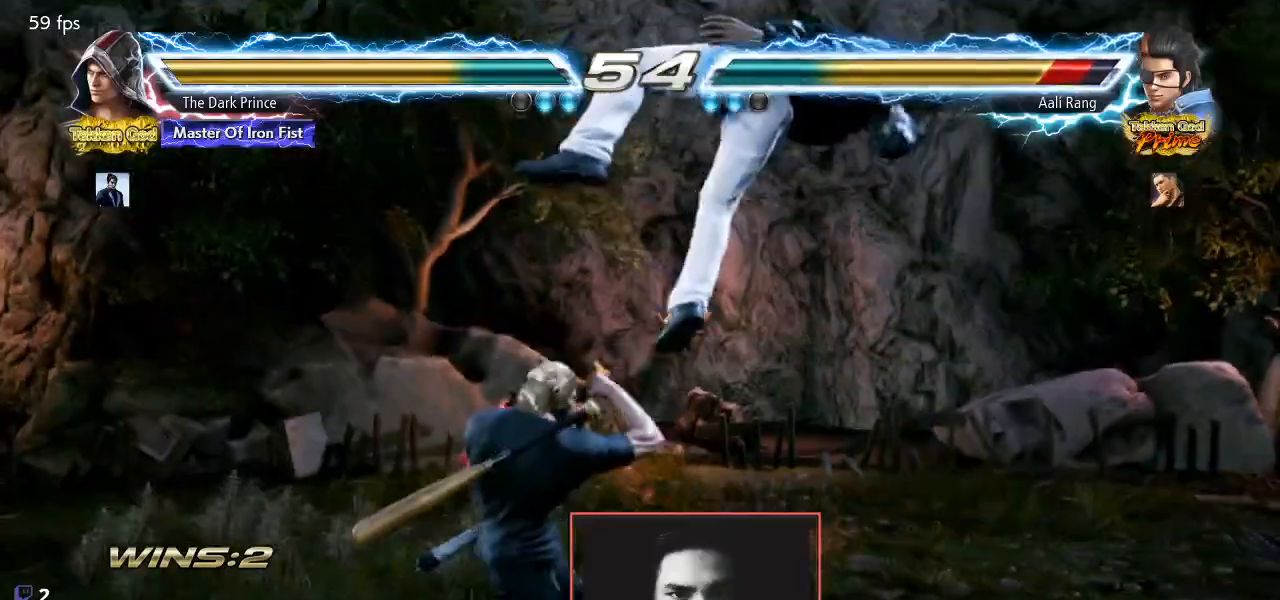
{"dt_ms": 500, "buttons": [], "left_stick": "center", "events": [[117, "R1", "down"], [183, "R1", "up"], [233, "R1", "down"], [300, "R1", "up"], [367, "left_stick", "center"]]}
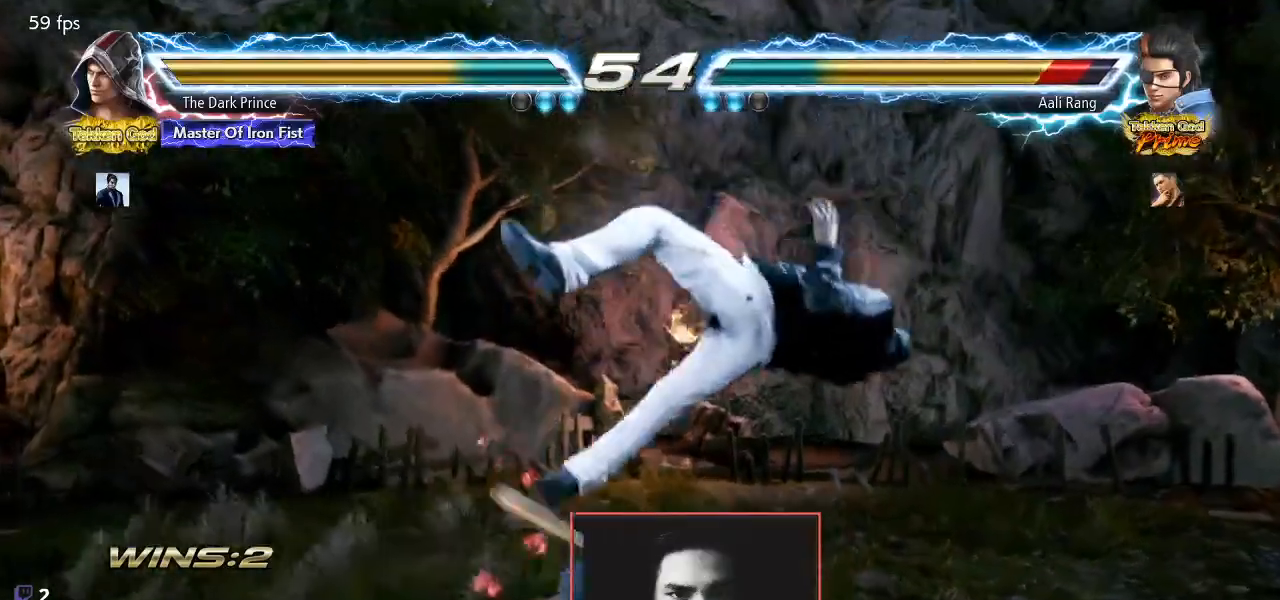
{"dt_ms": 500, "buttons": [], "left_stick": "center", "events": [[300, "left_stick", "down-right"], [400, "TRIANGLE", "down"], [483, "TRIANGLE", "up"], [483, "left_stick", "center"]]}
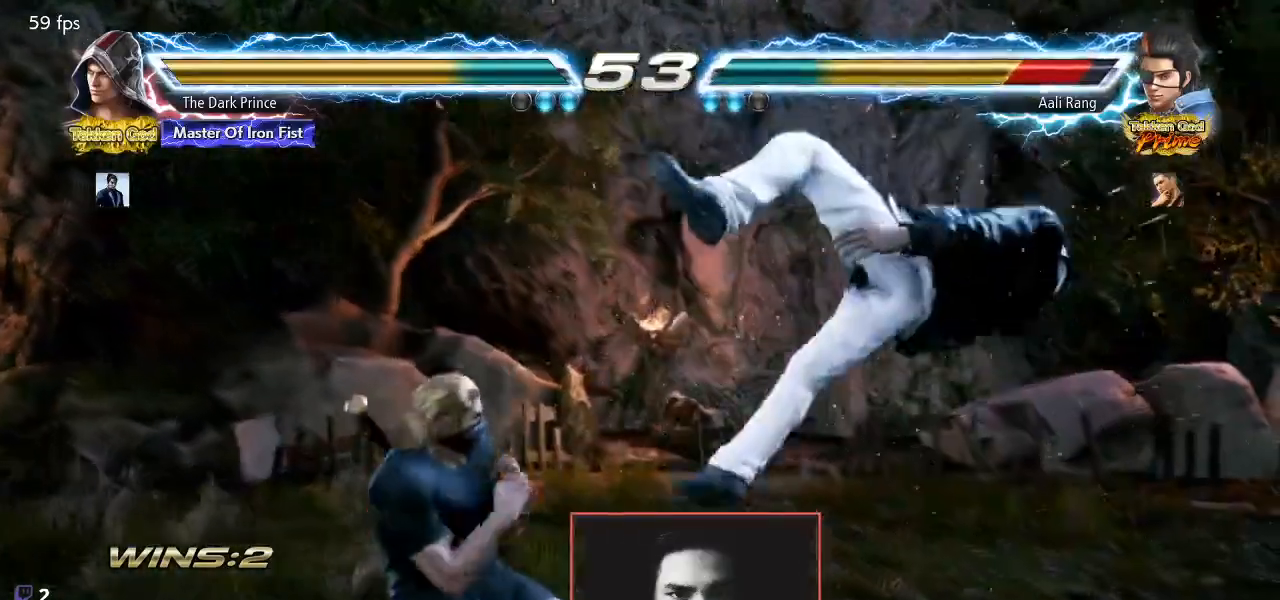
{"dt_ms": 500, "buttons": [], "left_stick": "left", "events": [[17, "R1", "down"], [83, "R1", "up"], [200, "TRIANGLE", "down"], [250, "TRIANGLE", "up"], [367, "left_stick", "left"]]}
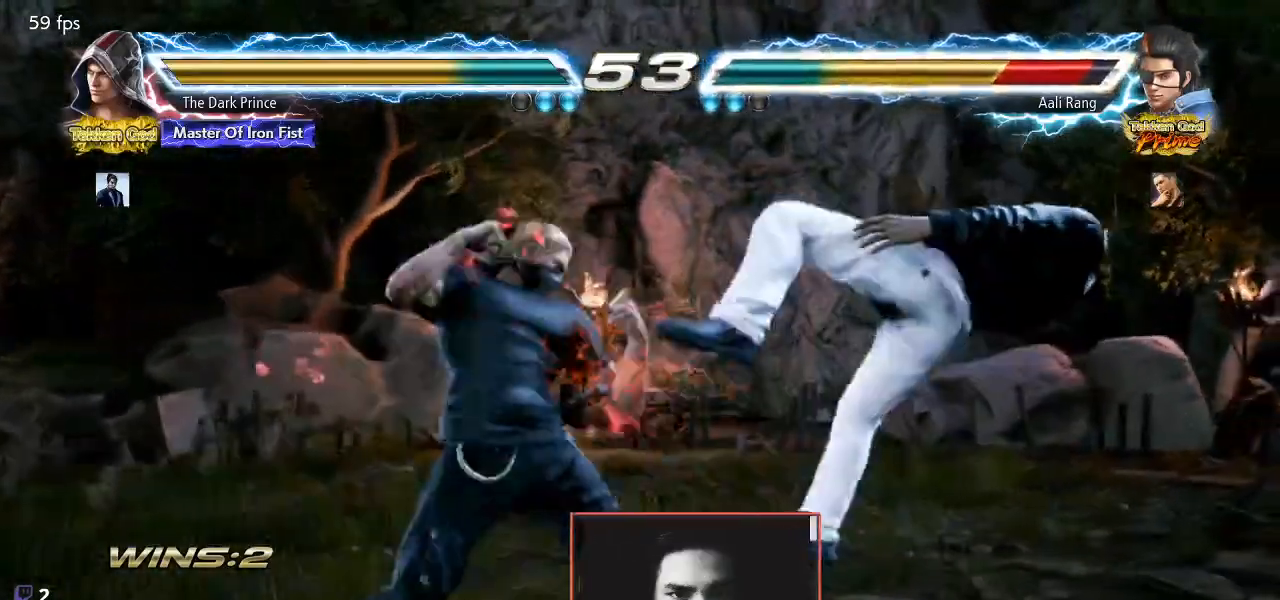
{"dt_ms": 500, "buttons": [], "left_stick": "left", "events": [[400, "TRIANGLE", "down"], [450, "TRIANGLE", "up"]]}
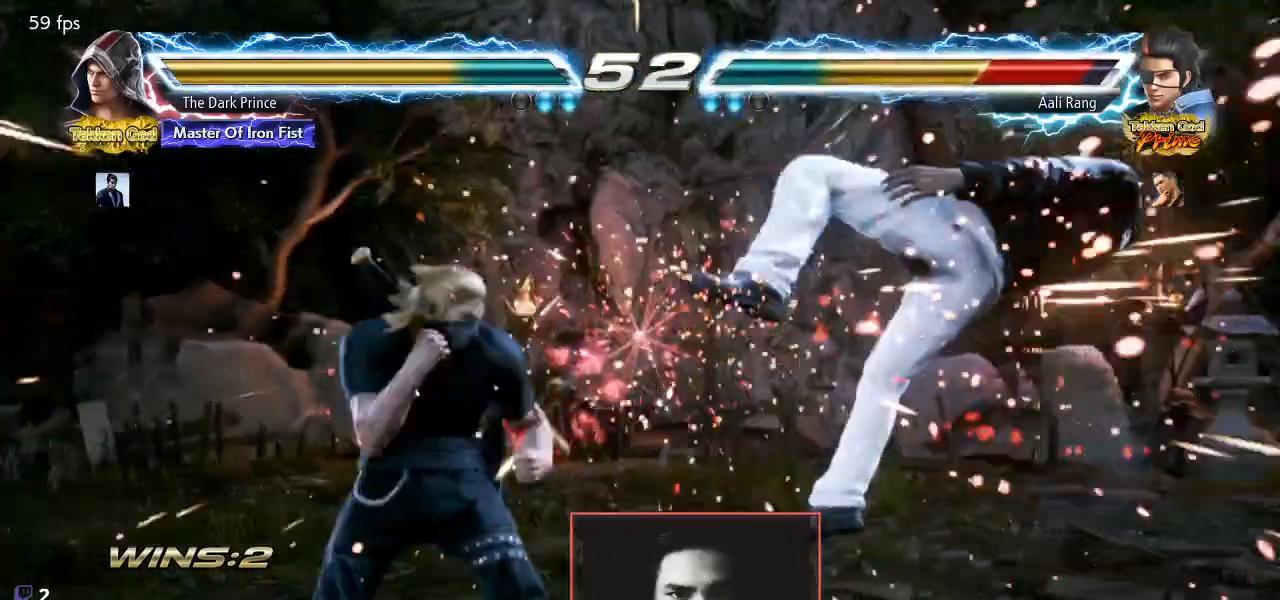
{"dt_ms": 500, "buttons": [], "left_stick": "center", "events": [[17, "left_stick", "center"], [67, "left_stick", "down"], [133, "TRIANGLE", "down"], [217, "TRIANGLE", "up"], [233, "left_stick", "center"]]}
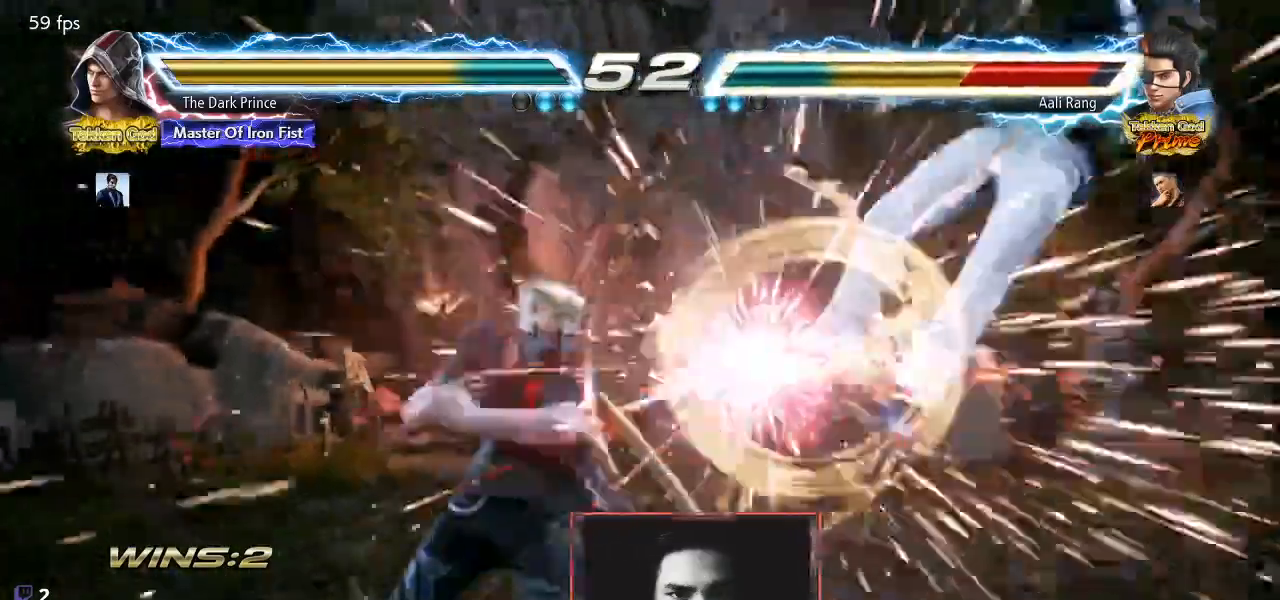
{"dt_ms": 500, "buttons": [], "left_stick": "right", "events": [[117, "left_stick", "right"], [217, "left_stick", "center"], [333, "left_stick", "right"]]}
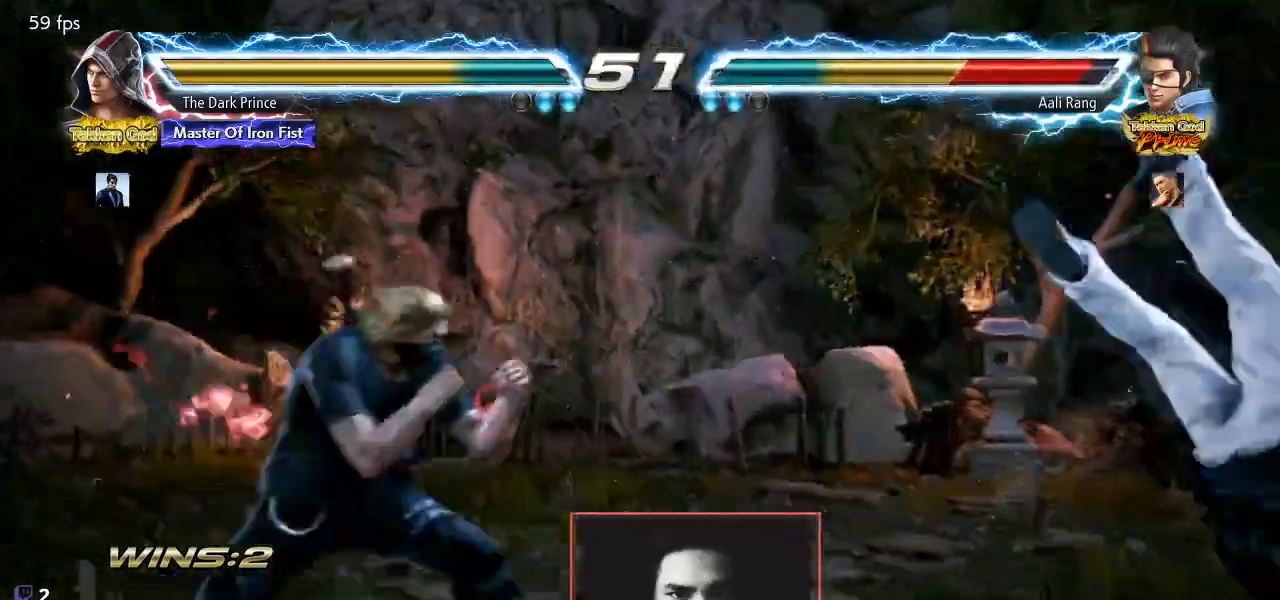
{"dt_ms": 500, "buttons": [], "left_stick": "left", "events": [[150, "left_stick", "left"], [200, "SQUARE", "down"], [233, "SQUARE", "up"], [300, "TRIANGLE", "down"], [367, "TRIANGLE", "up"], [383, "TRIANGLE", "down"], [450, "TRIANGLE", "up"]]}
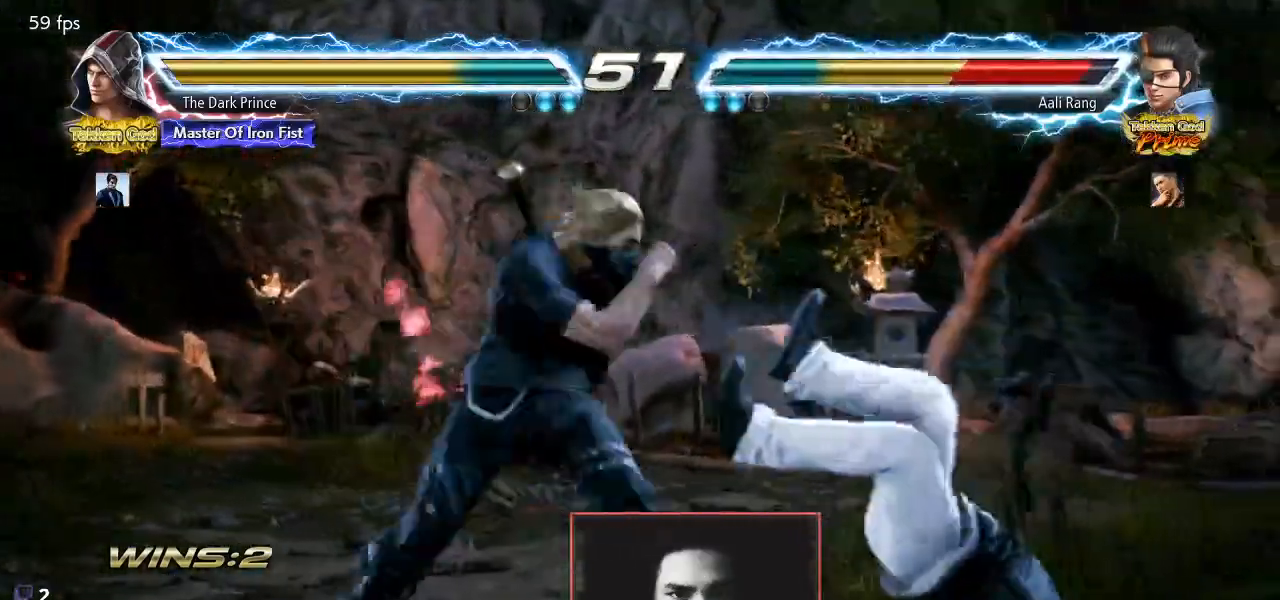
{"dt_ms": 500, "buttons": [], "left_stick": "left", "events": []}
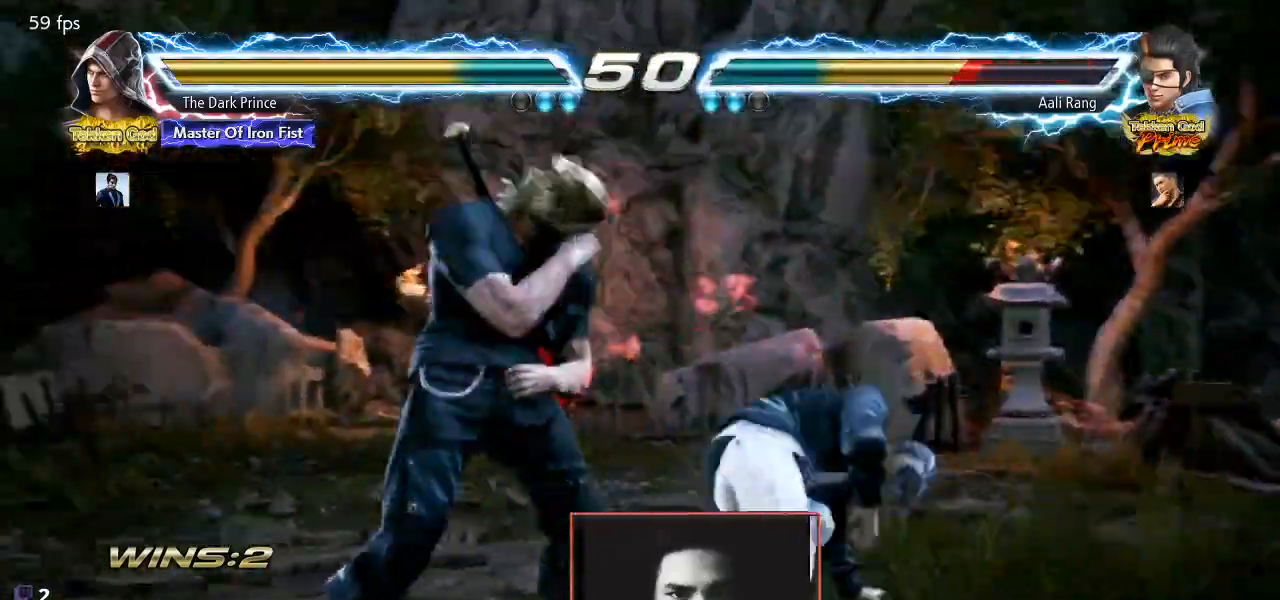
{"dt_ms": 500, "buttons": [], "left_stick": "center", "events": [[33, "left_stick", "center"], [67, "TRIANGLE", "down"], [117, "TRIANGLE", "up"], [150, "left_stick", "down"], [217, "TRIANGLE", "down"], [283, "TRIANGLE", "up"], [400, "left_stick", "center"]]}
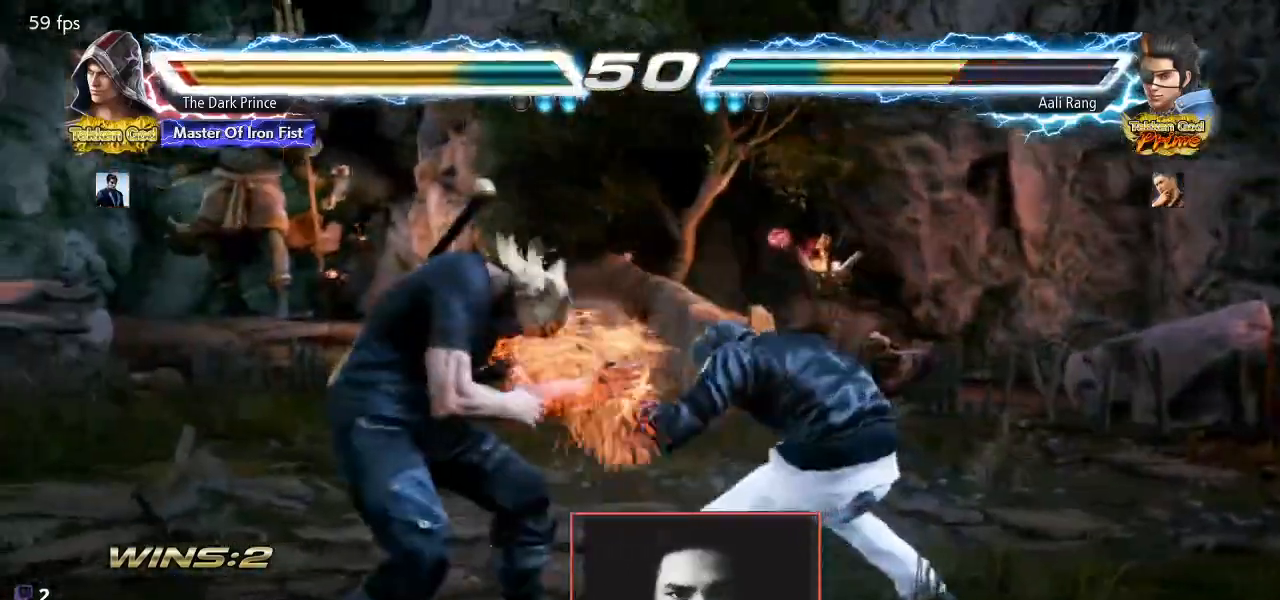
{"dt_ms": 500, "buttons": [], "left_stick": "left", "events": [[267, "left_stick", "left"], [367, "left_stick", "center"], [417, "left_stick", "left"]]}
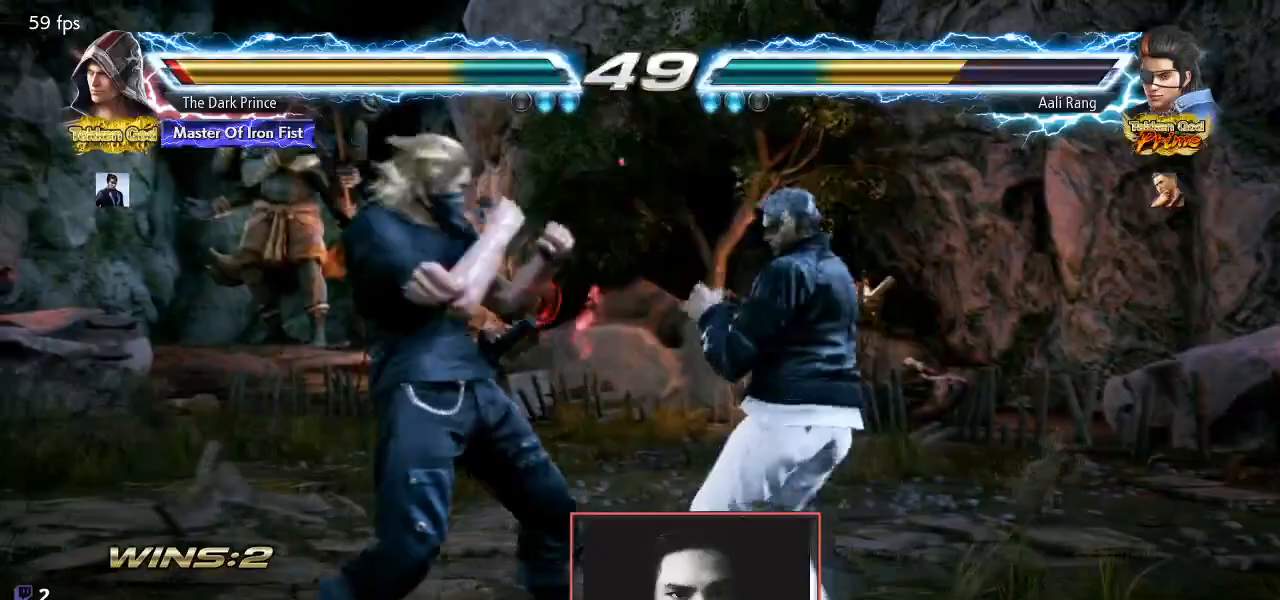
{"dt_ms": 500, "buttons": [], "left_stick": "left", "events": [[117, "left_stick", "down-left"], [333, "left_stick", "left"]]}
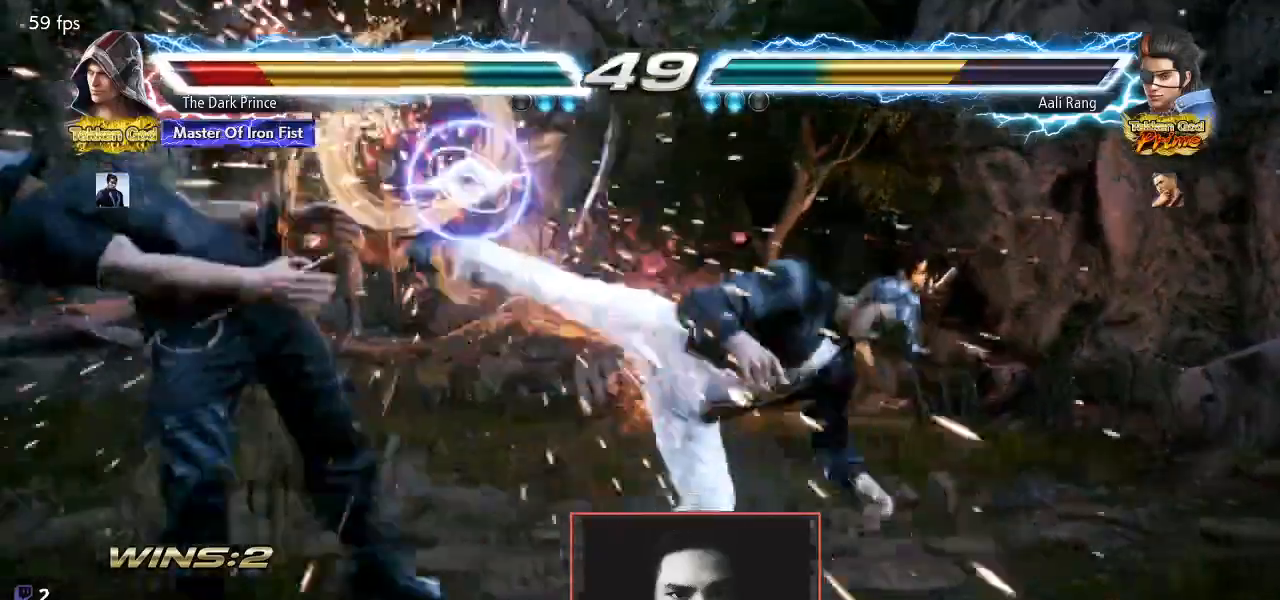
{"dt_ms": 500, "buttons": [], "left_stick": "left", "events": [[117, "left_stick", "right"], [200, "left_stick", "left"]]}
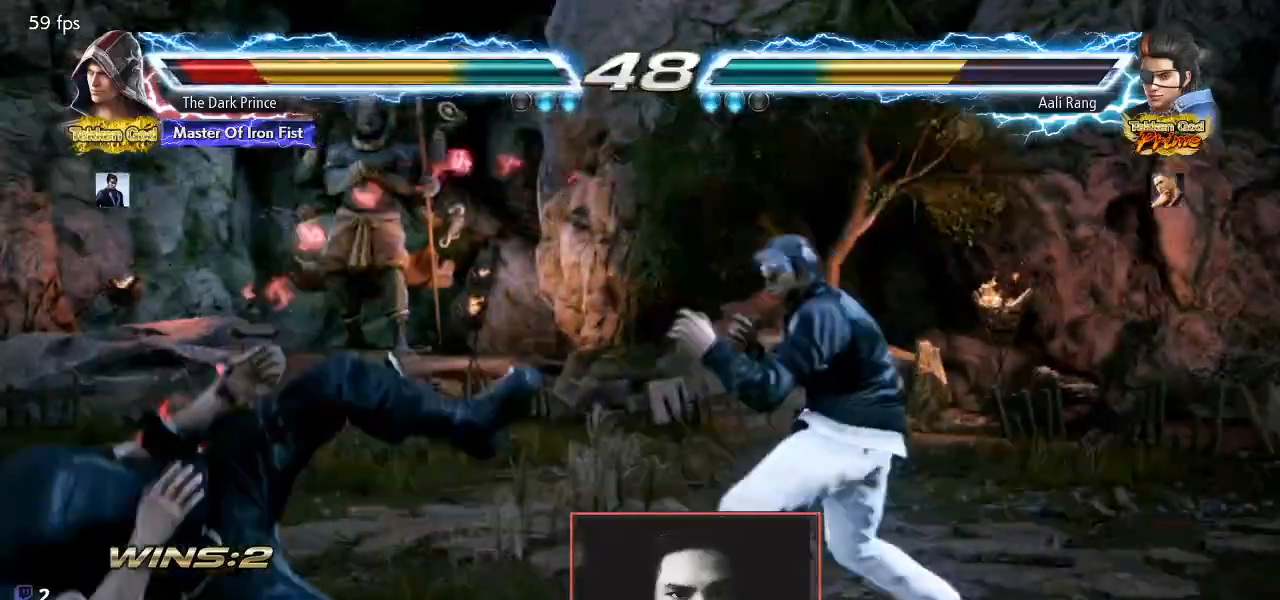
{"dt_ms": 500, "buttons": [], "left_stick": "left", "events": [[33, "left_stick", "center"], [50, "TRIANGLE", "down"], [150, "TRIANGLE", "up"], [450, "left_stick", "left"]]}
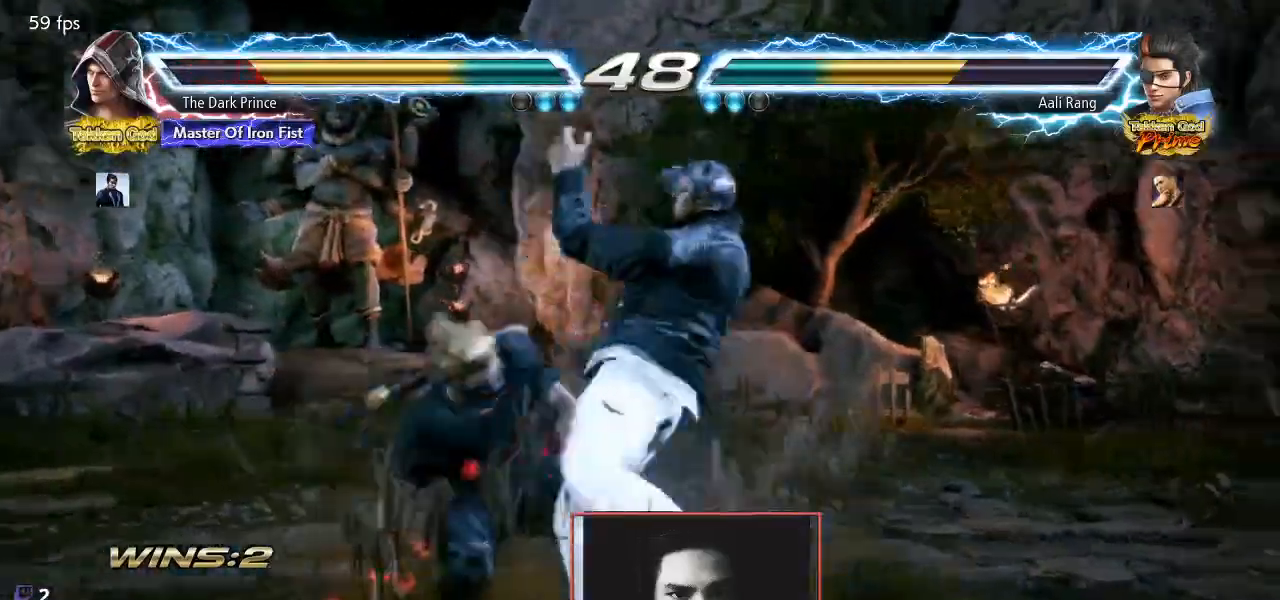
{"dt_ms": 500, "buttons": [], "left_stick": "left", "events": [[33, "left_stick", "center"], [100, "left_stick", "left"]]}
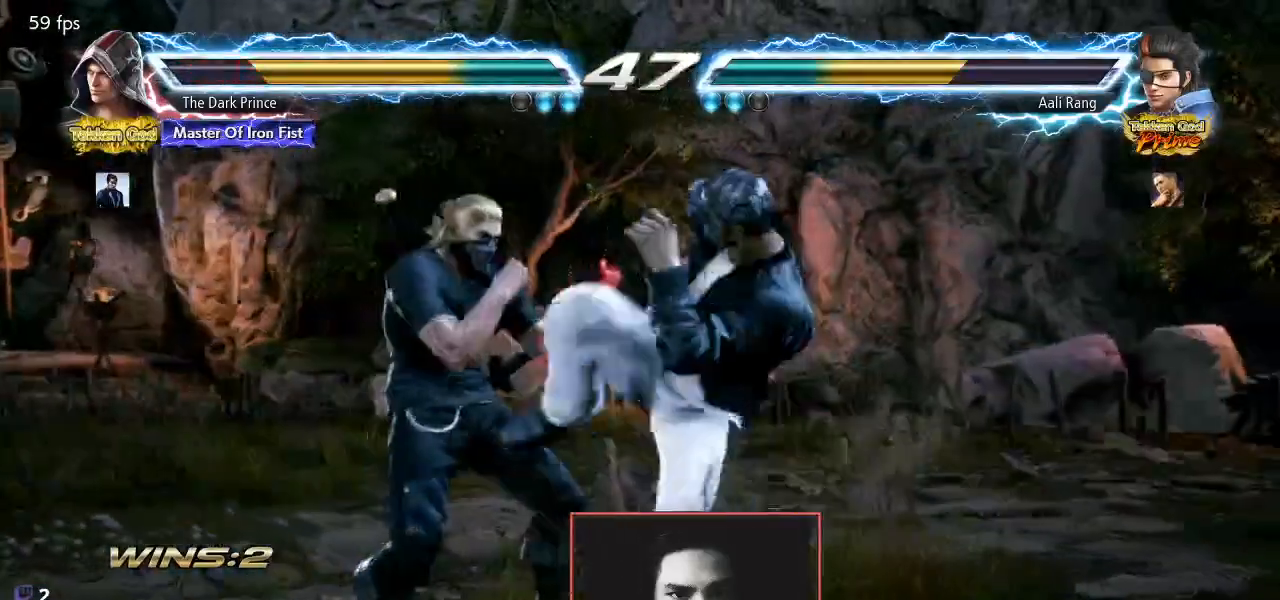
{"dt_ms": 500, "buttons": [], "left_stick": "center", "events": [[467, "left_stick", "center"]]}
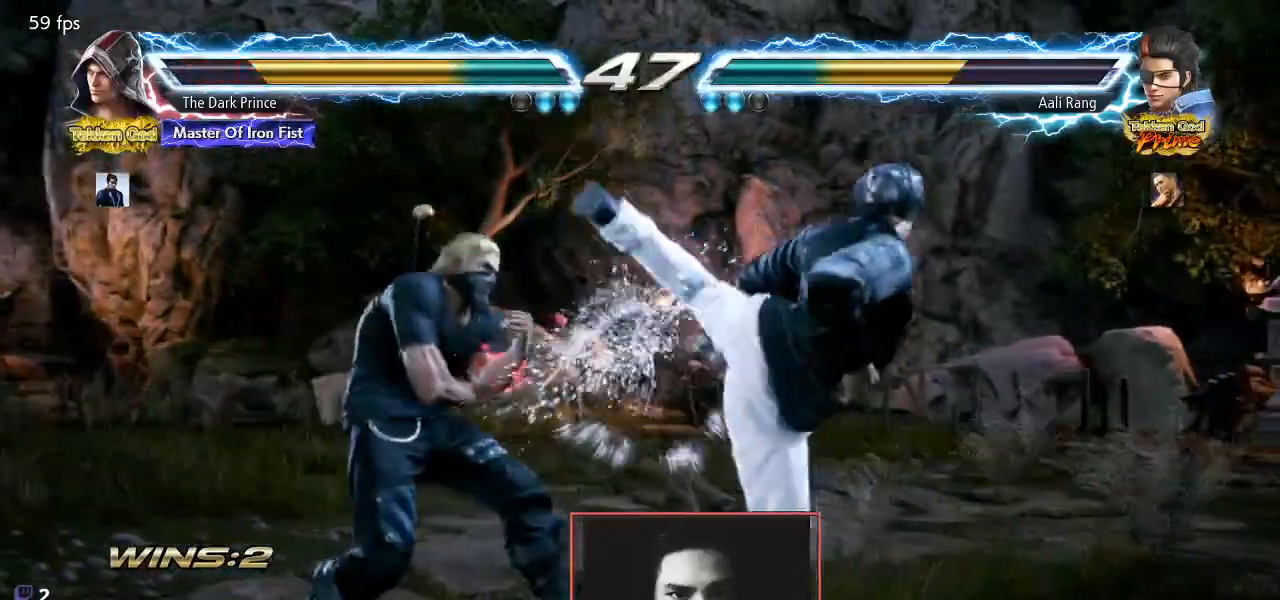
{"dt_ms": 500, "buttons": [], "left_stick": "center", "events": [[50, "TRIANGLE", "down"], [133, "TRIANGLE", "up"], [183, "TRIANGLE", "down"], [267, "TRIANGLE", "up"], [383, "R1", "down"], [467, "R1", "up"]]}
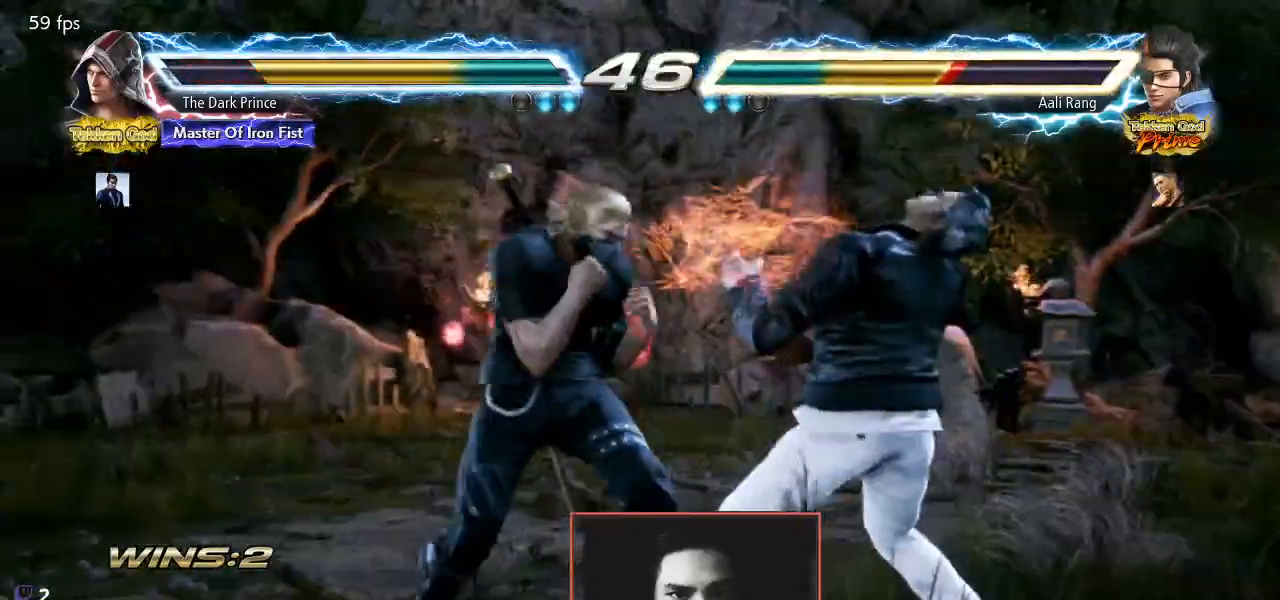
{"dt_ms": 1000, "buttons": ["TRIANGLE"], "left_stick": "right"}
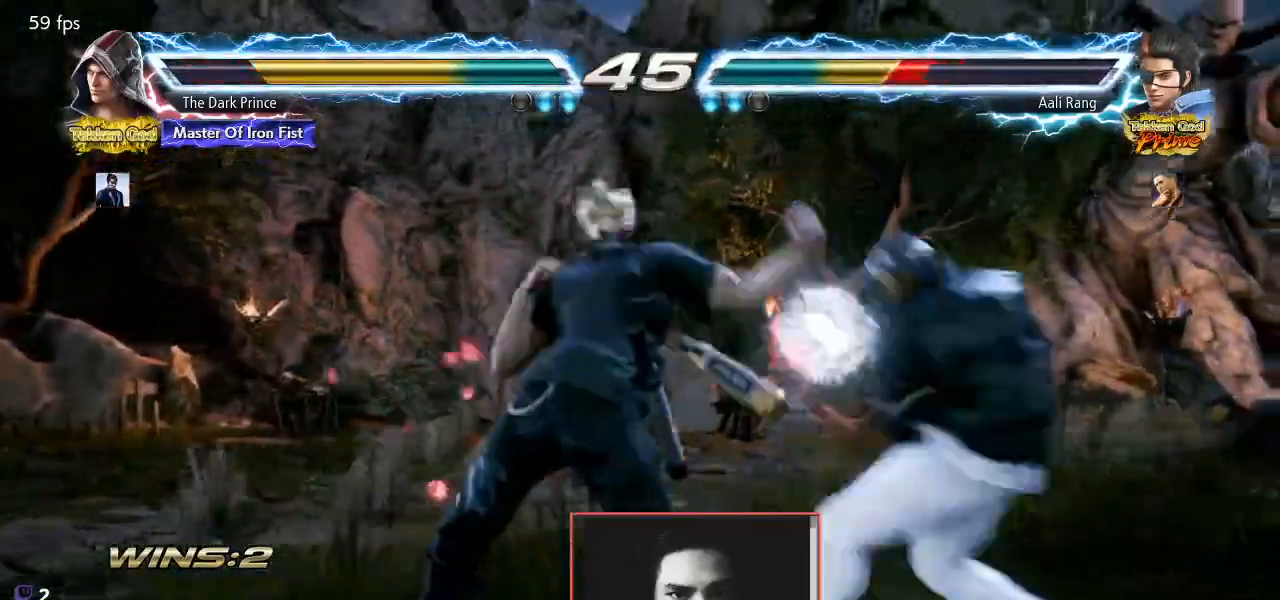
{"dt_ms": 500, "buttons": [], "left_stick": "center"}
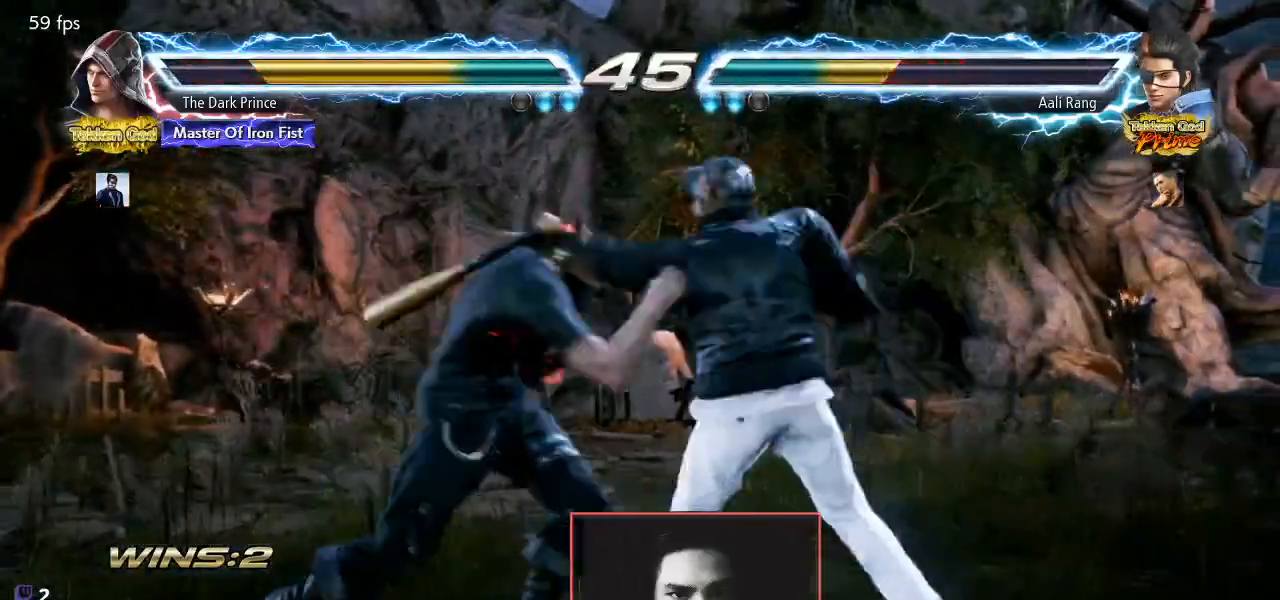
{"dt_ms": 500, "buttons": ["TRIANGLE"], "left_stick": "center", "events": [[83, "TRIANGLE", "down"]]}
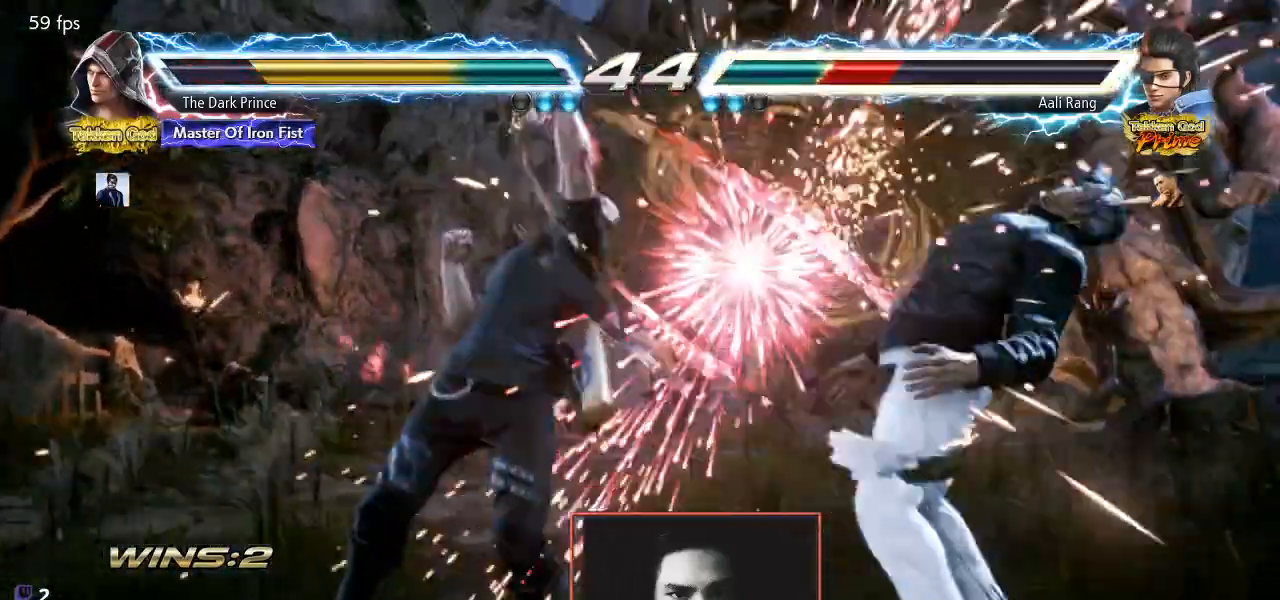
{"dt_ms": 500, "buttons": ["CIRCLE"], "left_stick": "right"}
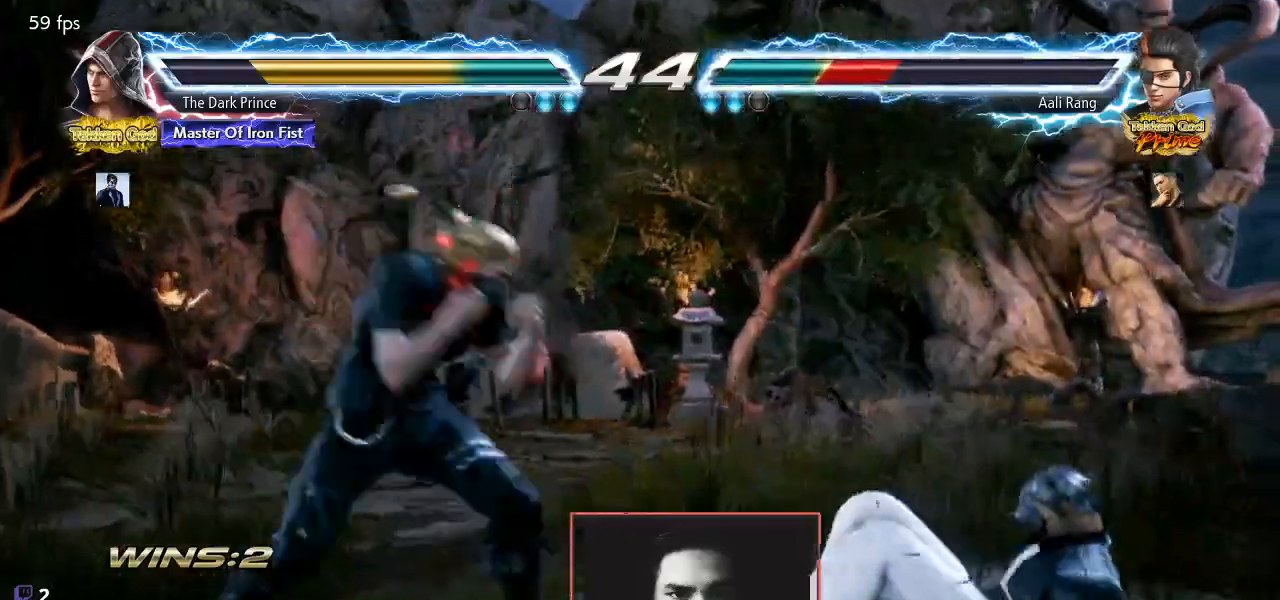
{"dt_ms": 500, "buttons": ["CIRCLE"], "left_stick": "right", "events": []}
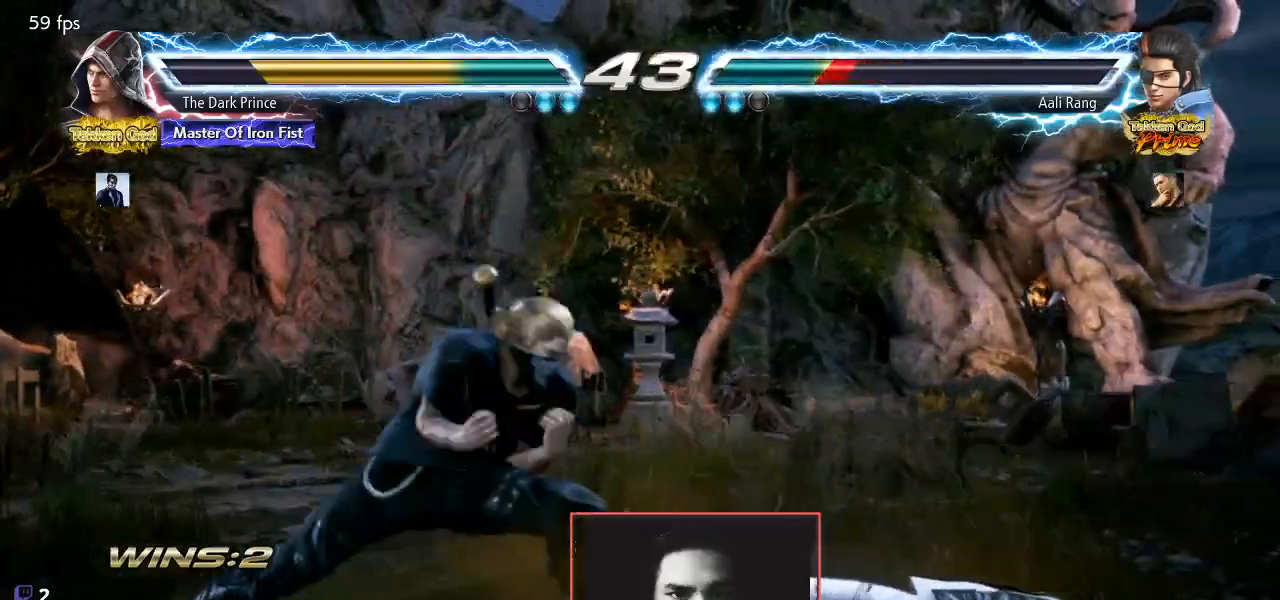
{"dt_ms": 500, "buttons": ["CIRCLE"], "left_stick": "center"}
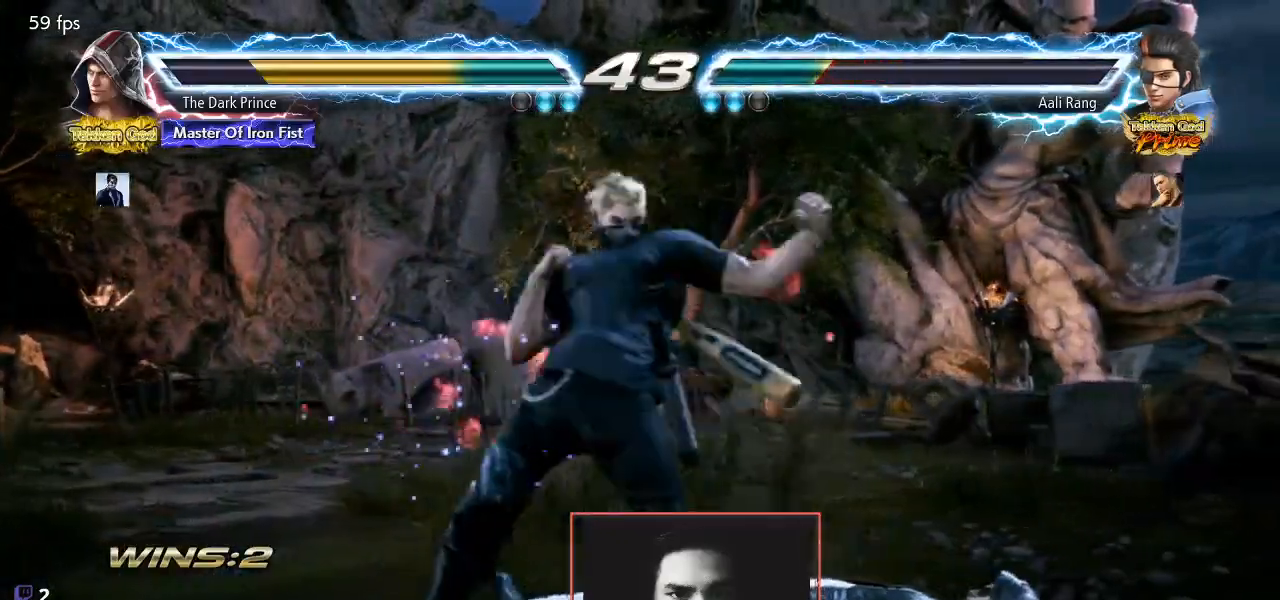
{"dt_ms": 500, "buttons": [], "left_stick": "down-right", "events": [[100, "CIRCLE", "up"], [217, "left_stick", "down-right"]]}